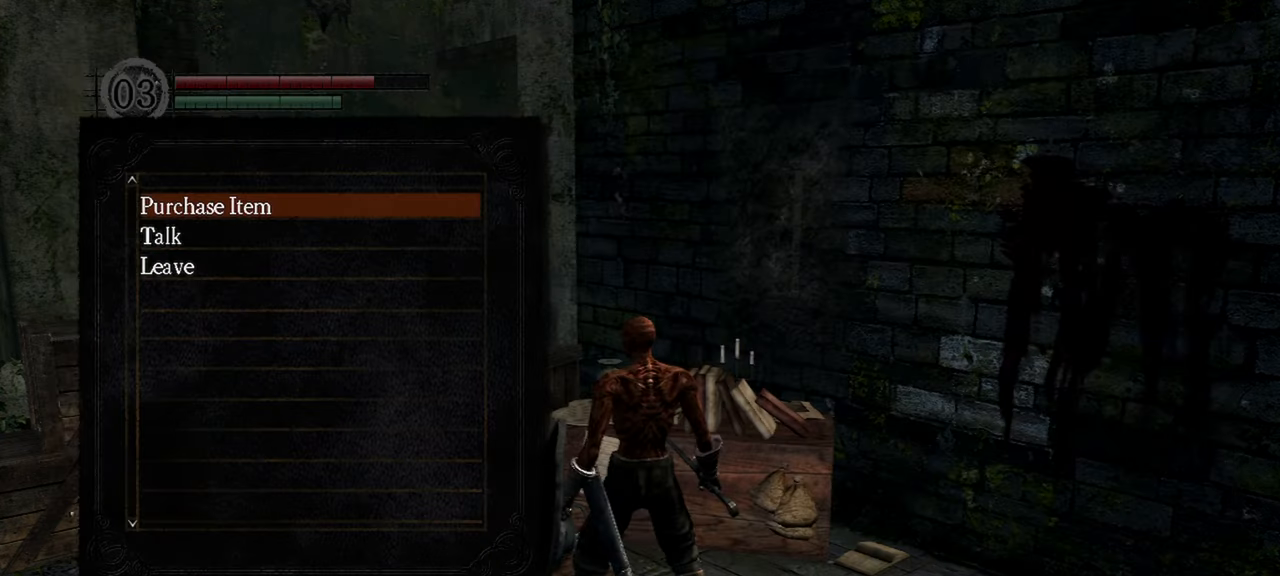
Gameplay with a controller (Xbox layout); each line is a JSON object with the inputs held at the frame after it. "events" lists button and stick changes between this image and that frame as [ms after this image, input, new state], when the widget could be followed in between.
{"buttons": [], "left_stick": "center", "right_stick": "center", "events": []}
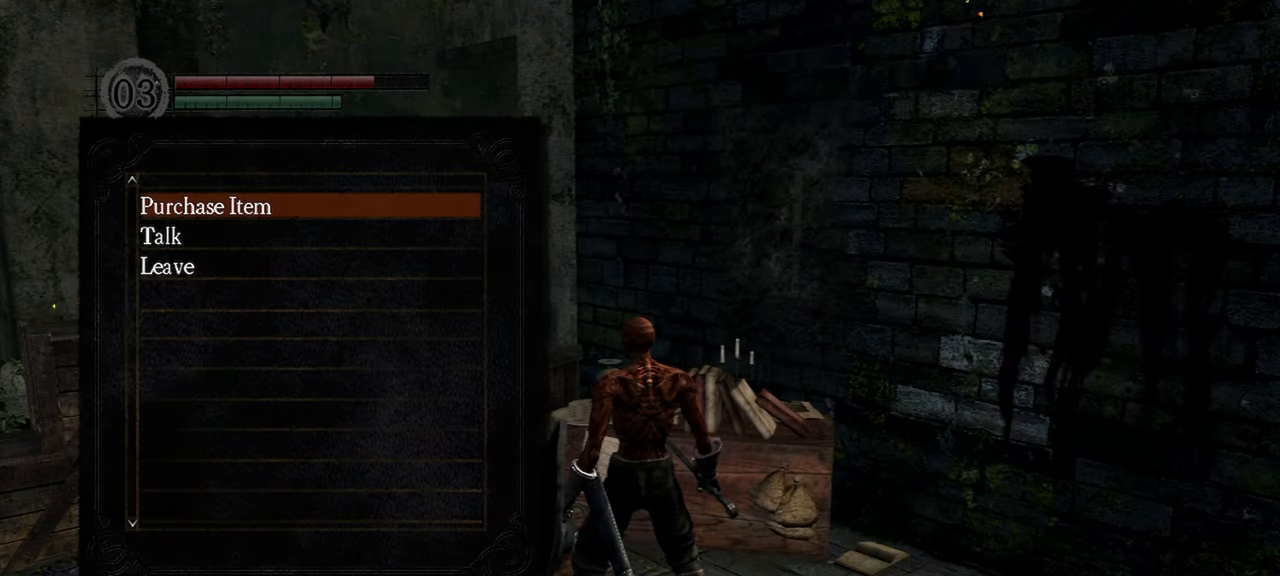
{"buttons": [], "left_stick": "center", "right_stick": "center", "events": [[267, "DPAD_UP", "down"], [417, "DPAD_UP", "up"]]}
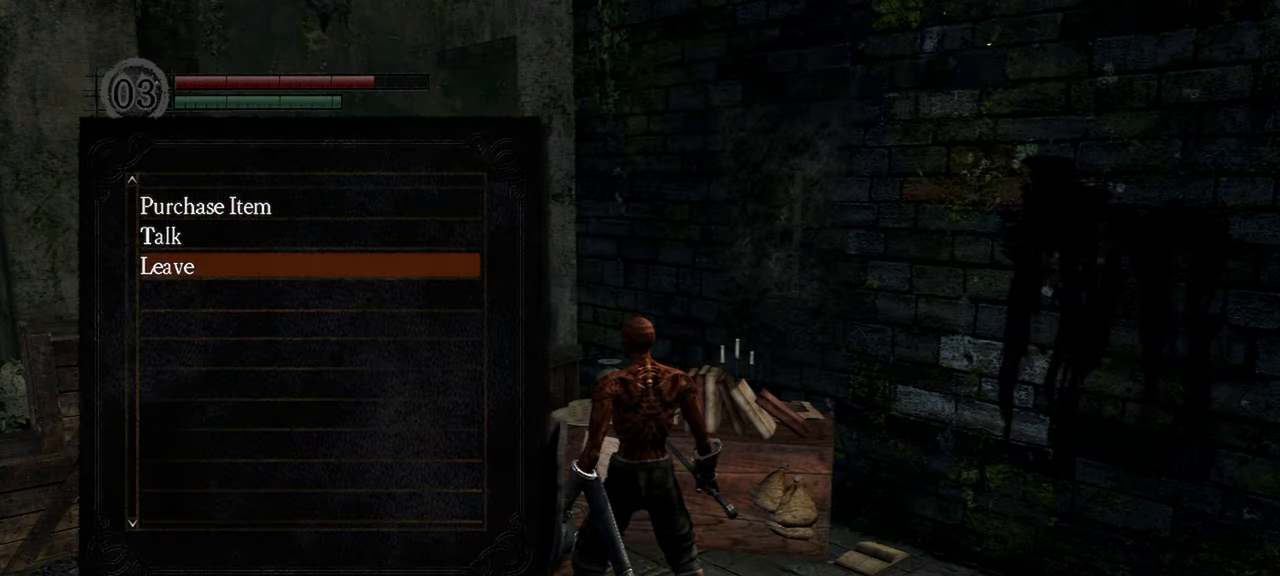
{"buttons": [], "left_stick": "center", "right_stick": "center", "events": [[100, "DPAD_UP", "down"], [217, "DPAD_UP", "up"], [233, "A", "down"], [350, "A", "up"]]}
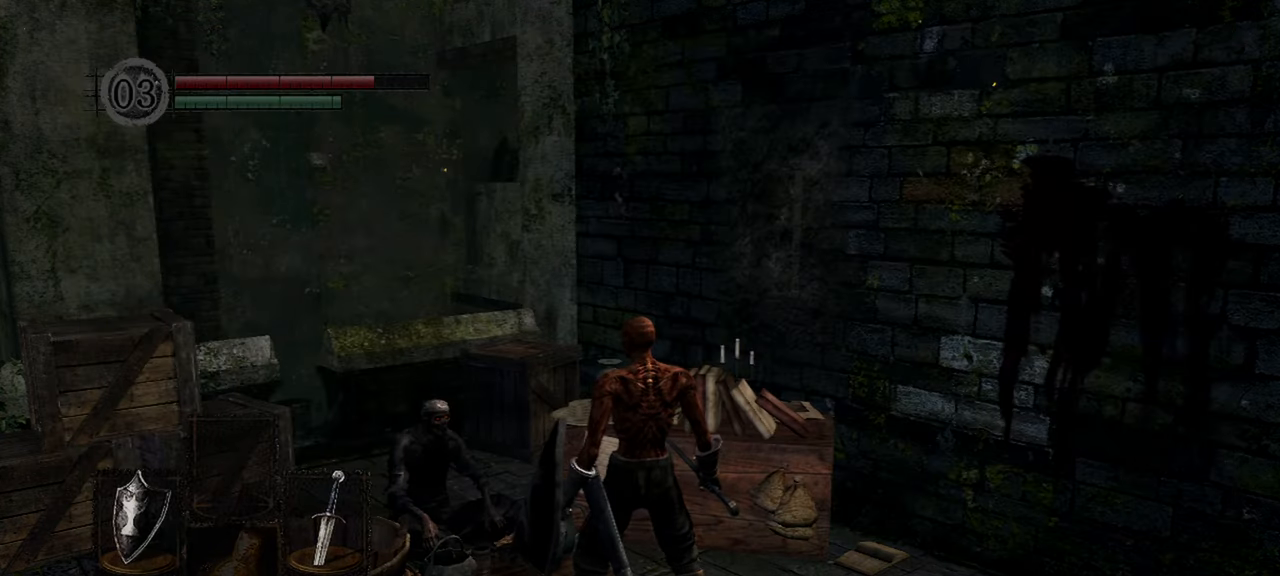
{"buttons": [], "left_stick": "center", "right_stick": "center", "events": []}
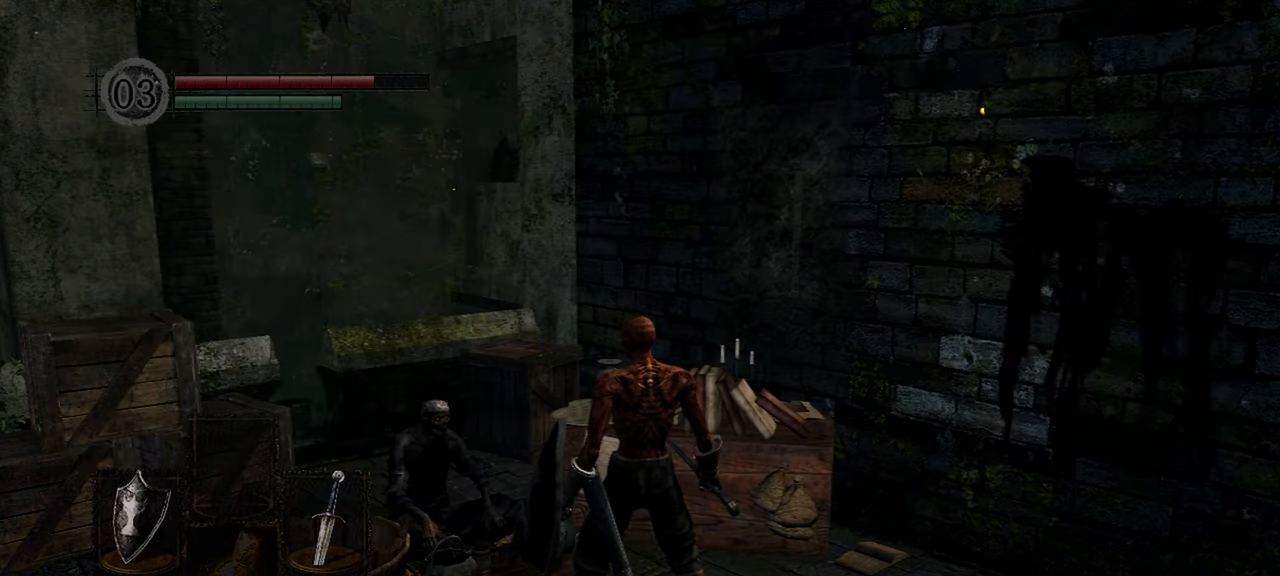
{"buttons": [], "left_stick": "center", "right_stick": "center", "events": [[233, "A", "down"], [367, "A", "up"]]}
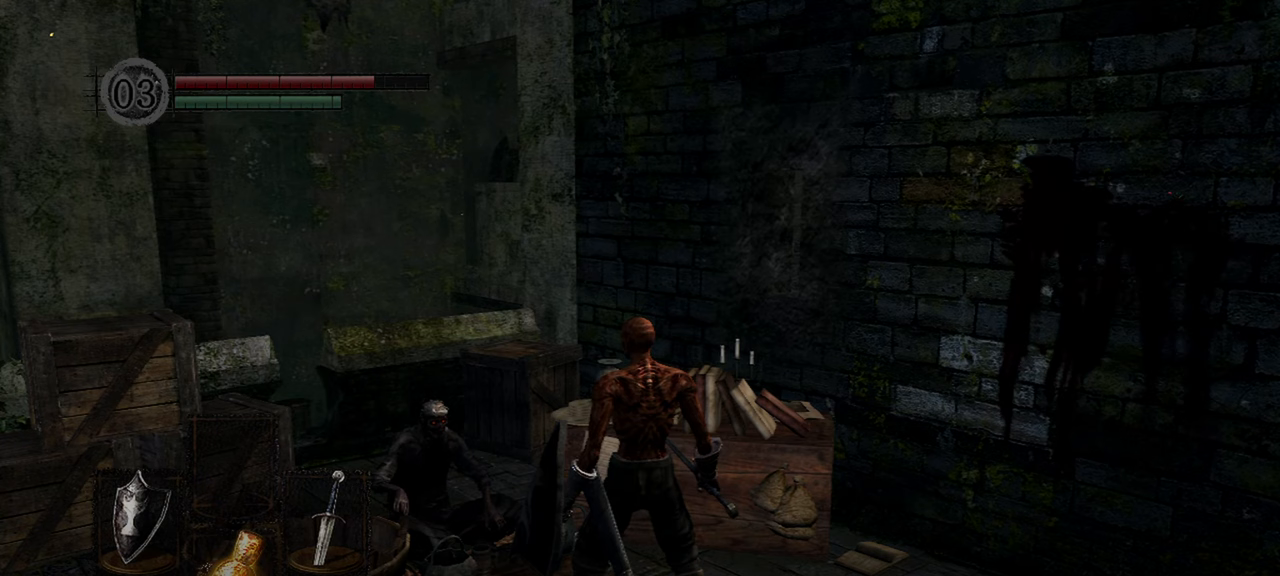
{"buttons": [], "left_stick": "center", "right_stick": "center", "events": [[300, "A", "down"], [433, "A", "up"]]}
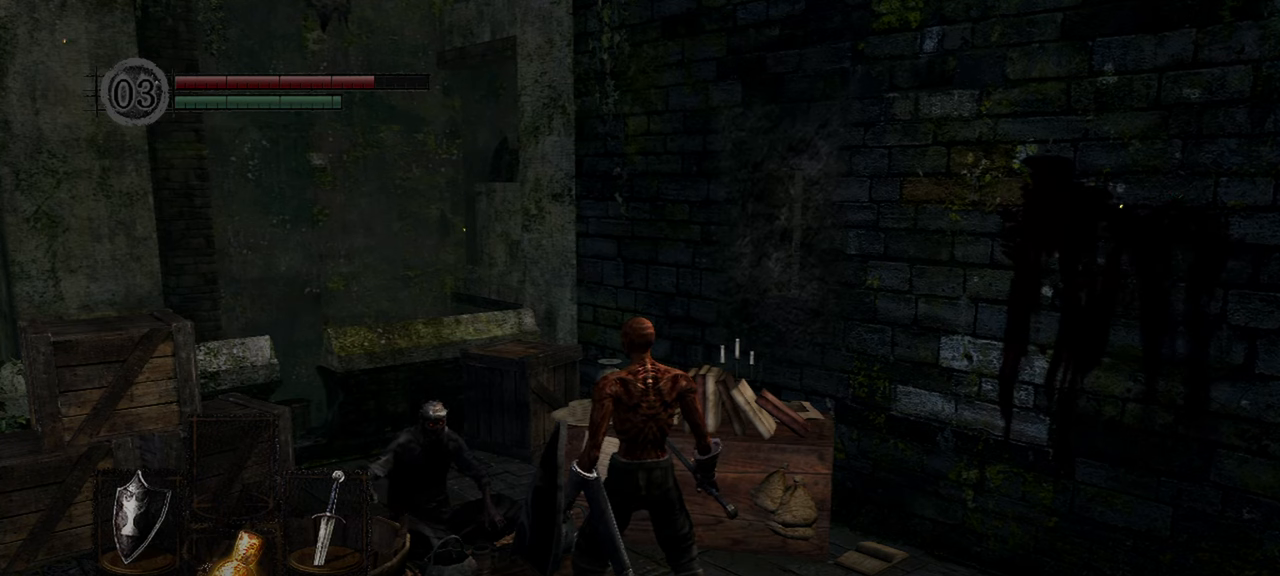
{"buttons": [], "left_stick": "center", "right_stick": "center", "events": [[300, "A", "down"], [500, "A", "up"]]}
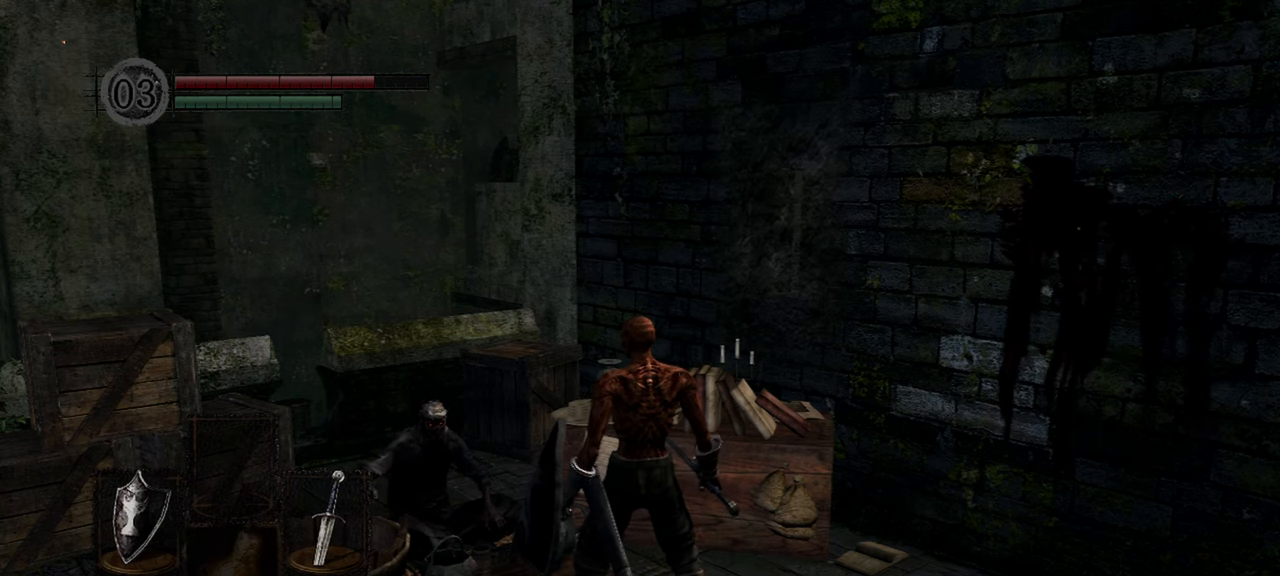
{"buttons": [], "left_stick": "center", "right_stick": "center", "events": []}
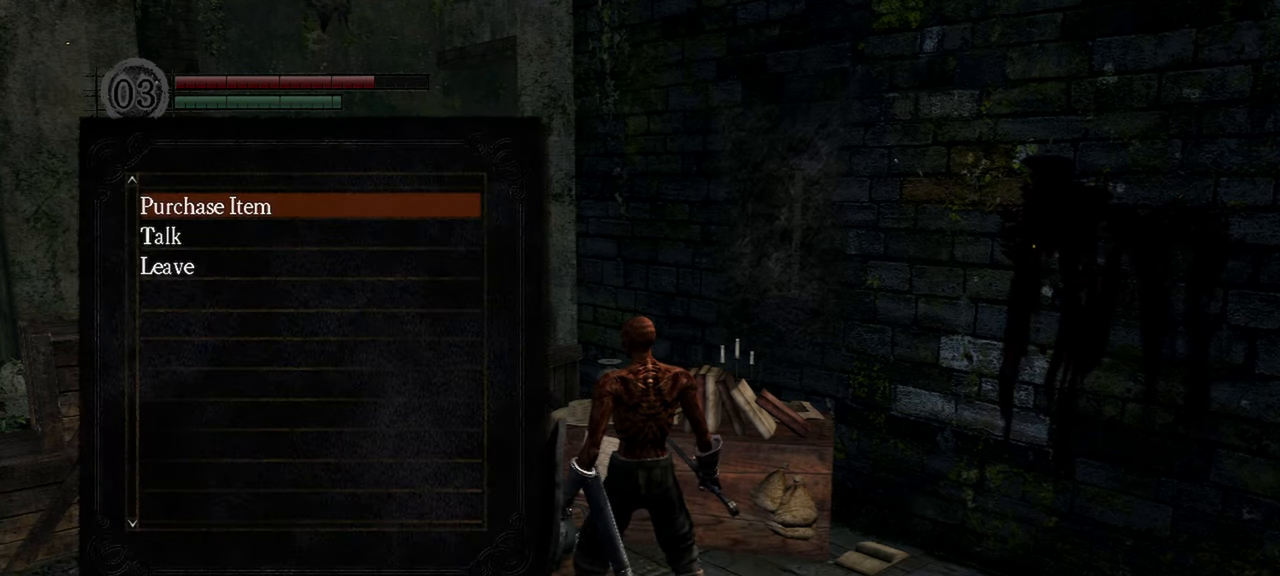
{"buttons": [], "left_stick": "center", "right_stick": "center", "events": [[133, "DPAD_UP", "down"], [250, "A", "down"], [250, "DPAD_UP", "up"], [333, "A", "up"]]}
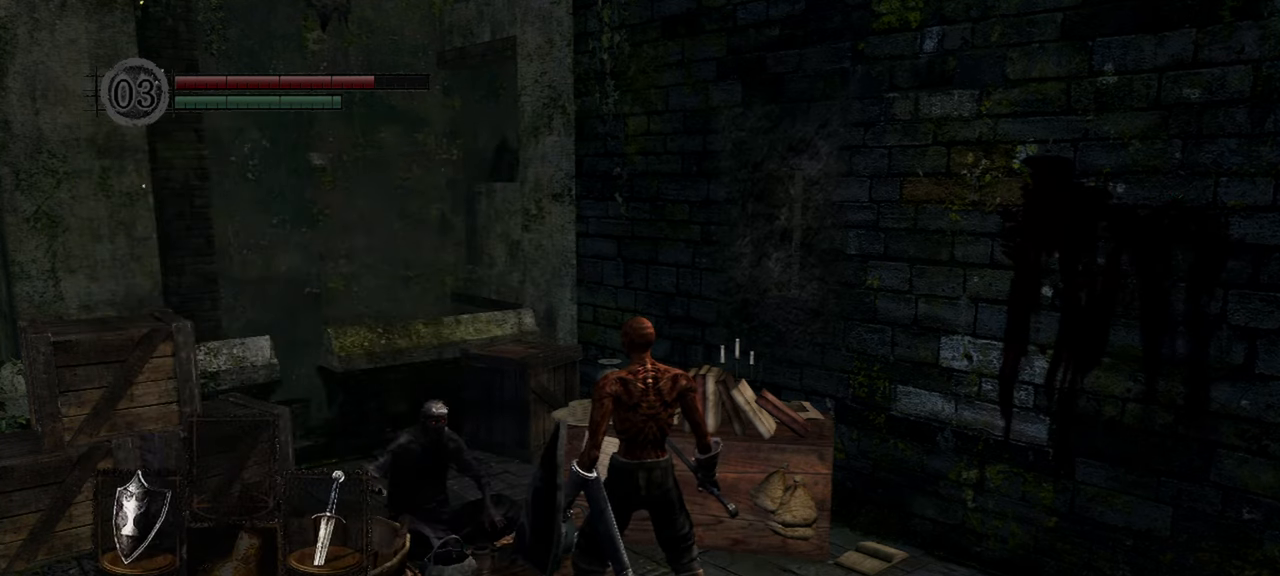
{"buttons": [], "left_stick": "center", "right_stick": "center", "events": [[83, "right_stick", "right"], [250, "right_stick", "center"]]}
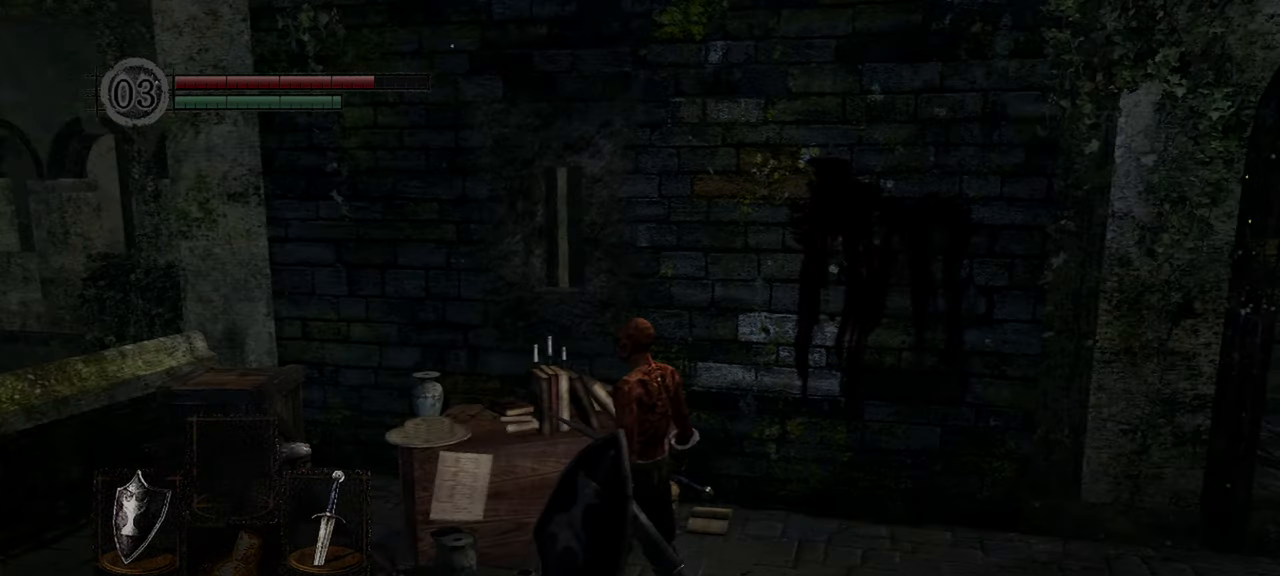
{"buttons": [], "left_stick": "center", "right_stick": "center", "events": [[83, "A", "down"], [133, "A", "up"], [367, "right_stick", "right"], [500, "right_stick", "center"]]}
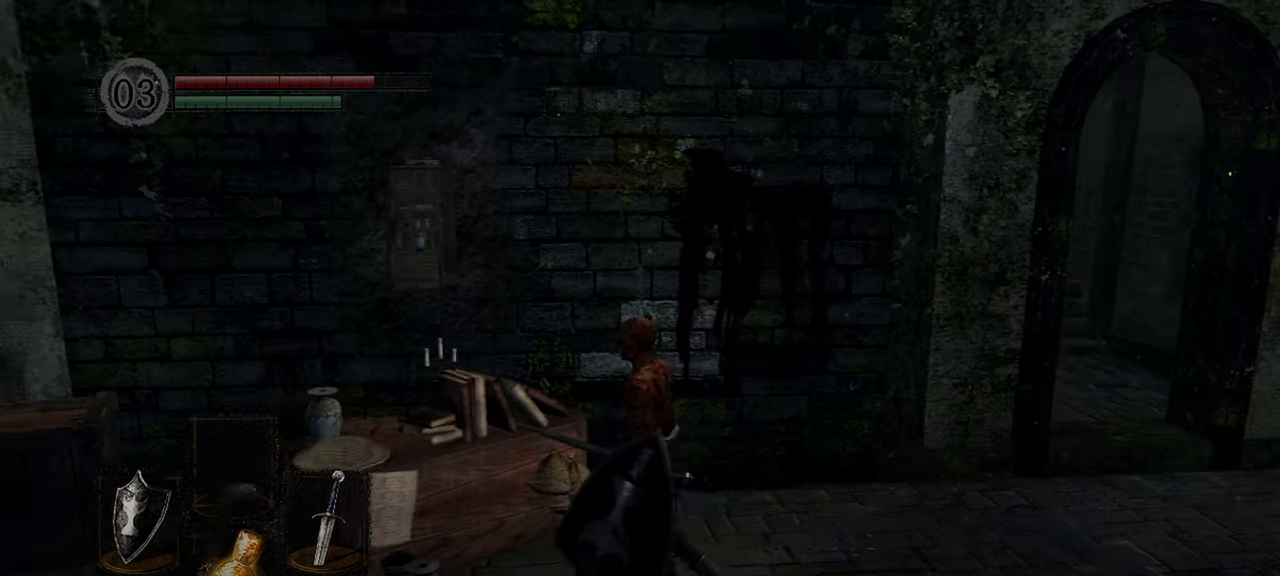
{"buttons": [], "left_stick": "center", "right_stick": "center", "events": [[233, "A", "down"], [333, "A", "up"]]}
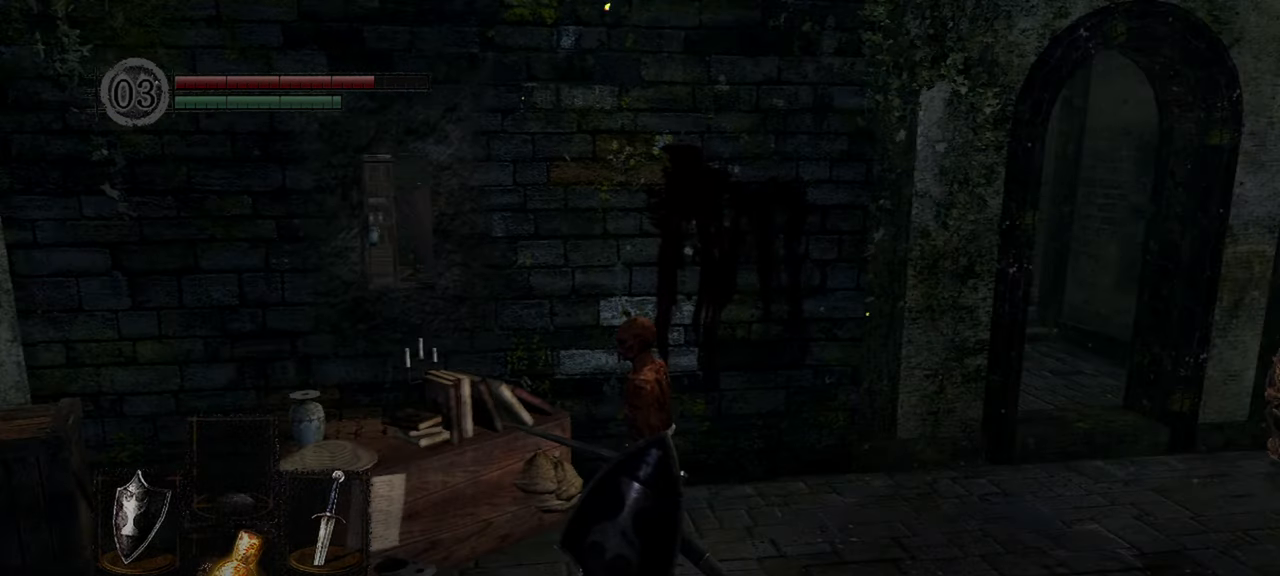
{"buttons": [], "left_stick": "center", "right_stick": "center", "events": [[33, "right_stick", "right"], [200, "right_stick", "center"], [367, "A", "down"], [450, "A", "up"]]}
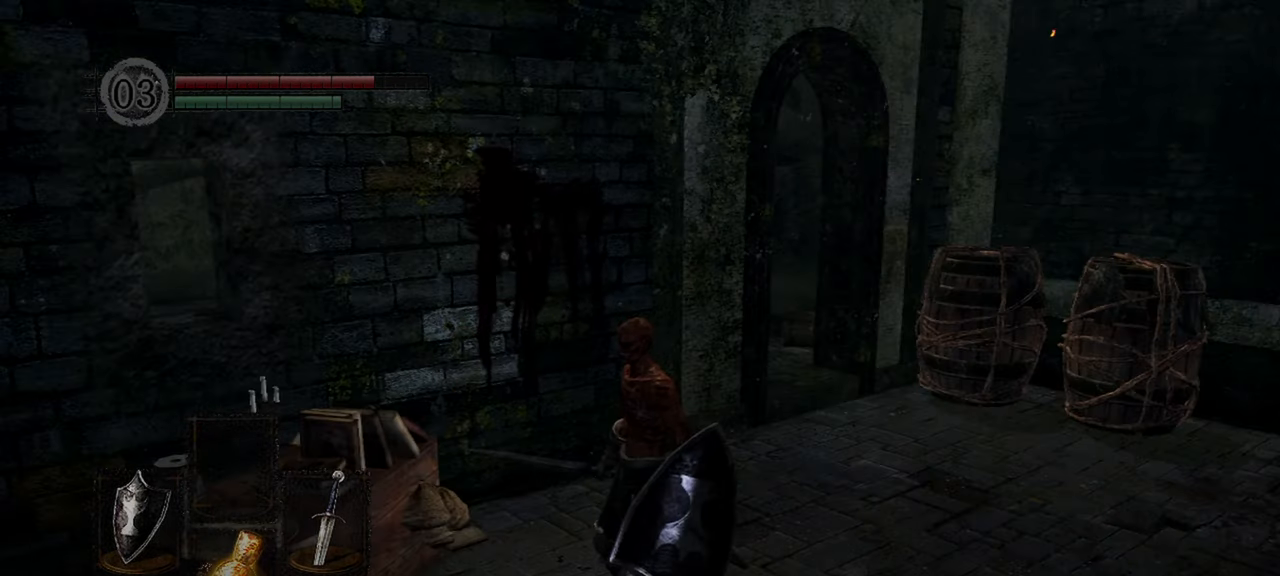
{"buttons": ["A"], "left_stick": "center", "right_stick": "center", "events": [[200, "right_stick", "right"], [333, "right_stick", "center"], [467, "A", "down"]]}
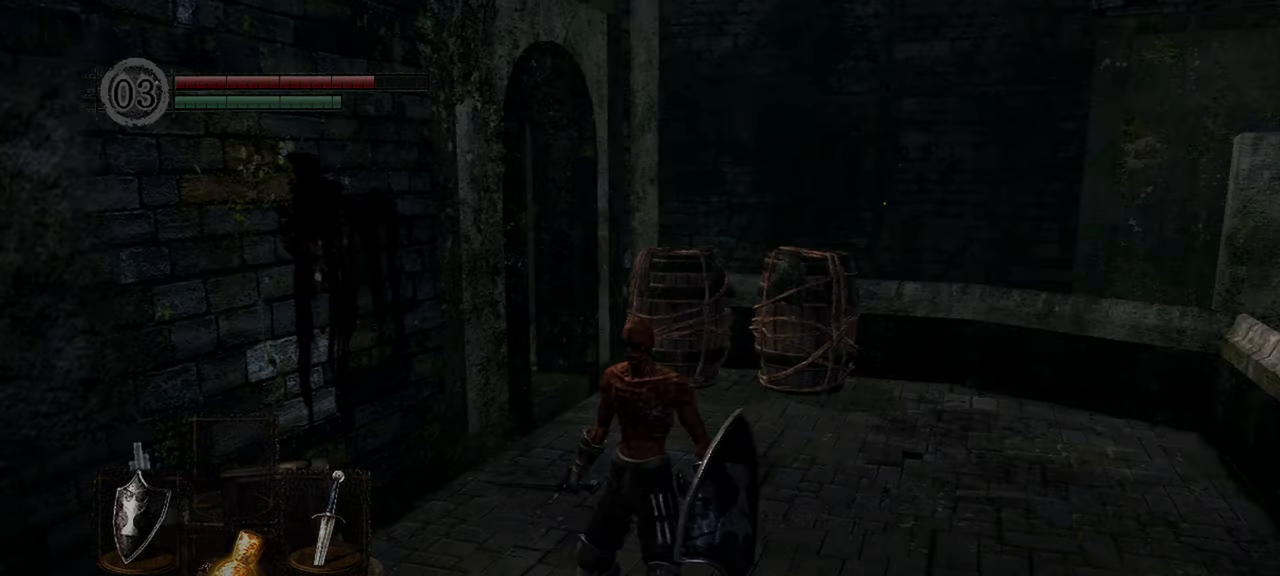
{"buttons": [], "left_stick": "up", "right_stick": "center", "events": [[83, "A", "up"], [367, "left_stick", "up"]]}
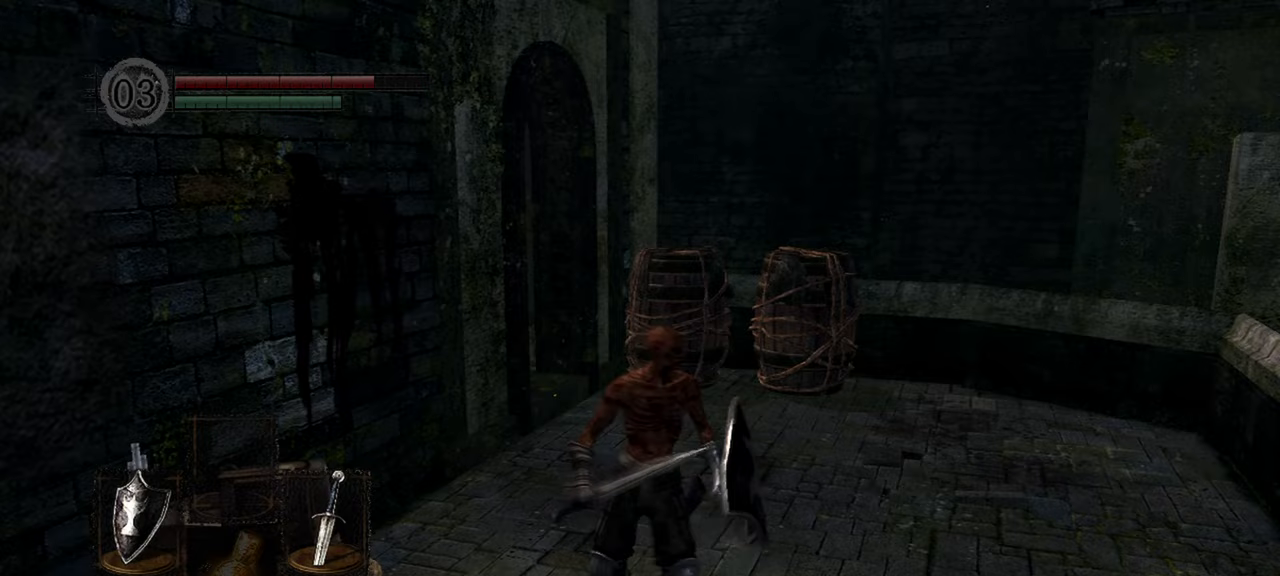
{"buttons": [], "left_stick": "up", "right_stick": "center", "events": []}
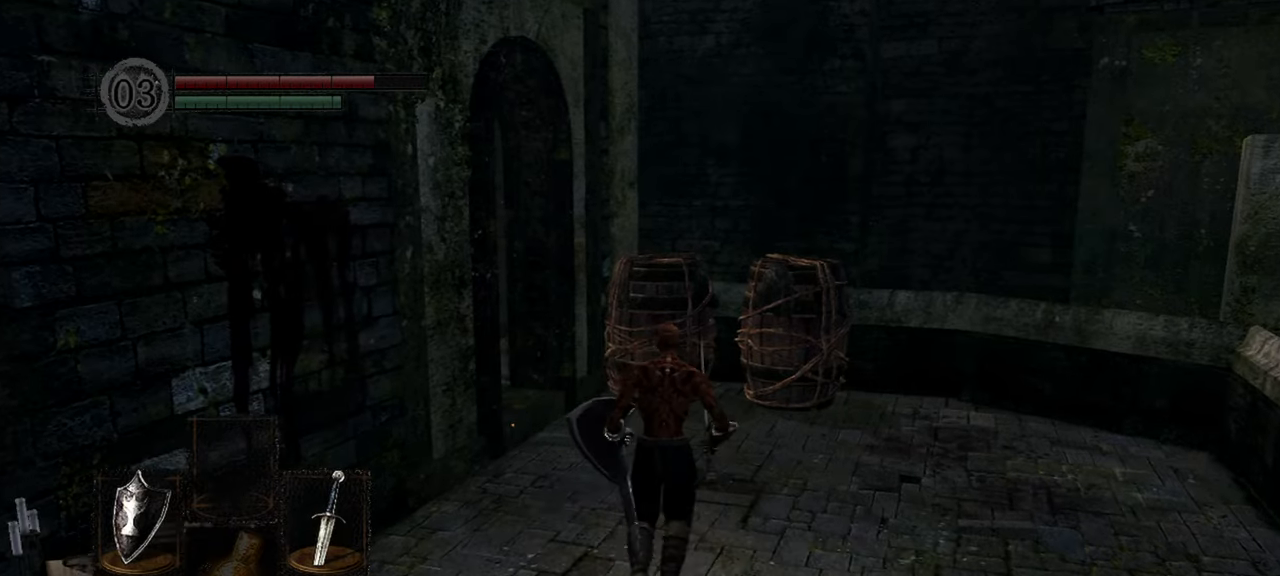
{"buttons": [], "left_stick": "up", "right_stick": "left", "events": [[33, "right_stick", "left"]]}
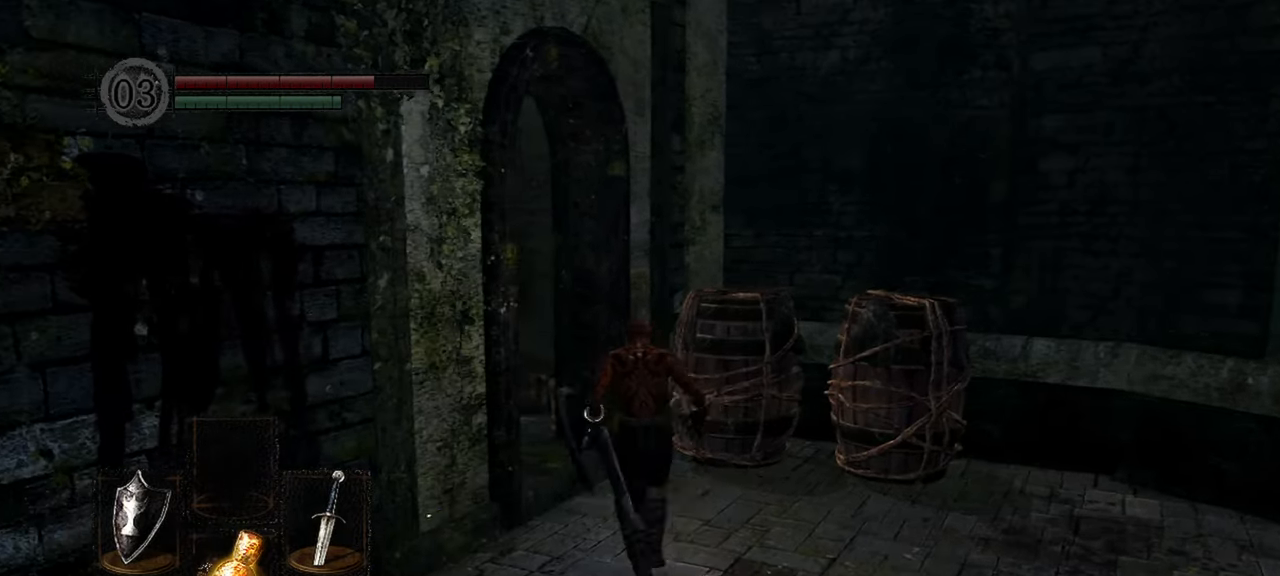
{"buttons": [], "left_stick": "up", "right_stick": "left", "events": []}
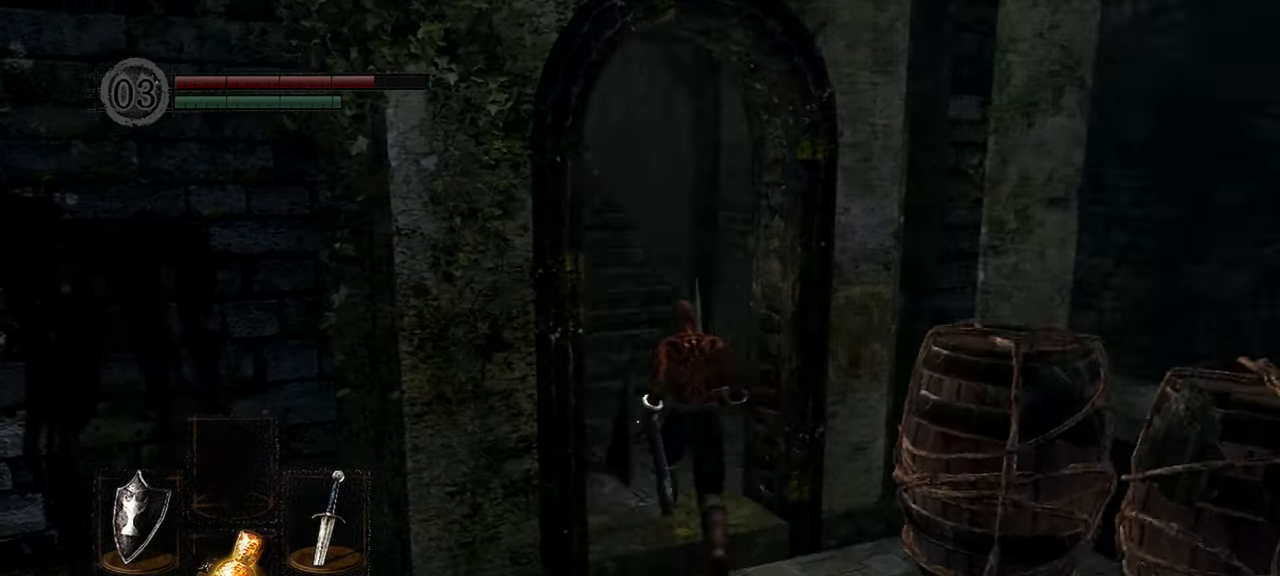
{"buttons": [], "left_stick": "up", "right_stick": "right", "events": [[233, "right_stick", "center"], [433, "right_stick", "right"]]}
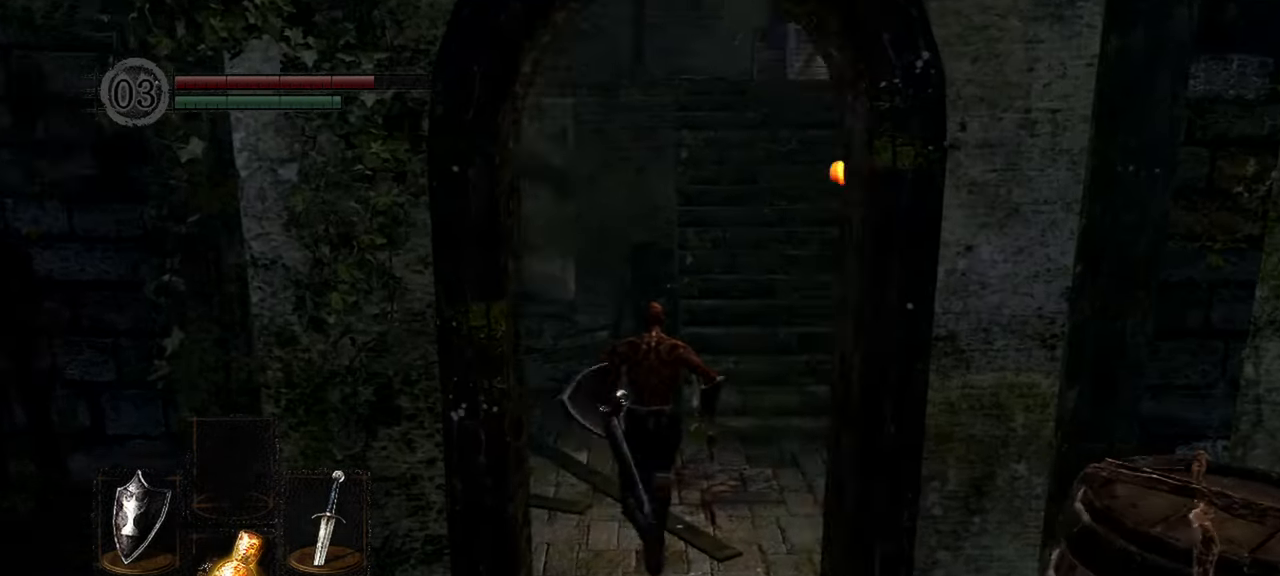
{"buttons": [], "left_stick": "up", "right_stick": "center", "events": [[83, "right_stick", "center"], [317, "right_stick", "up-left"], [433, "right_stick", "center"]]}
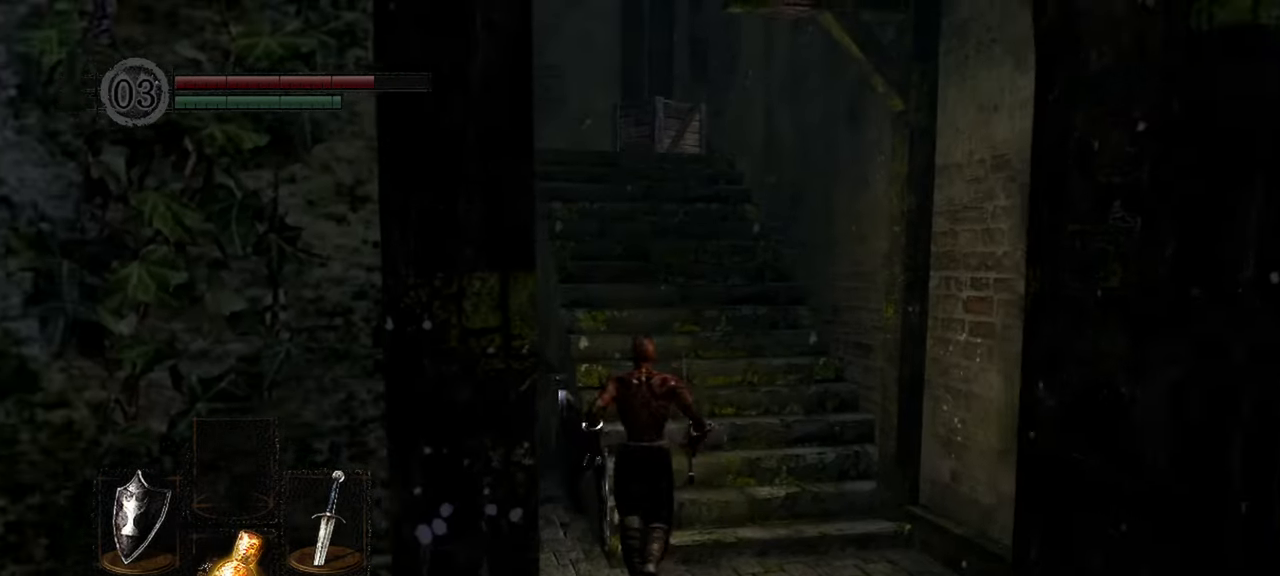
{"buttons": [], "left_stick": "up", "right_stick": "down-left", "events": [[500, "right_stick", "down-left"]]}
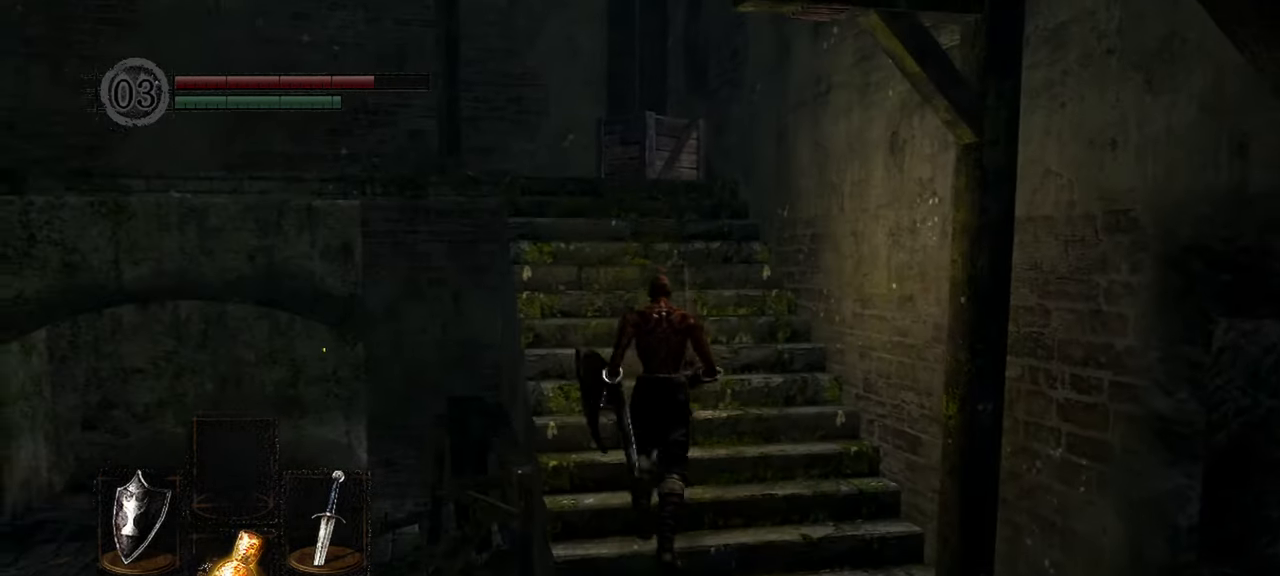
{"buttons": [], "left_stick": "up", "right_stick": "down-left", "events": []}
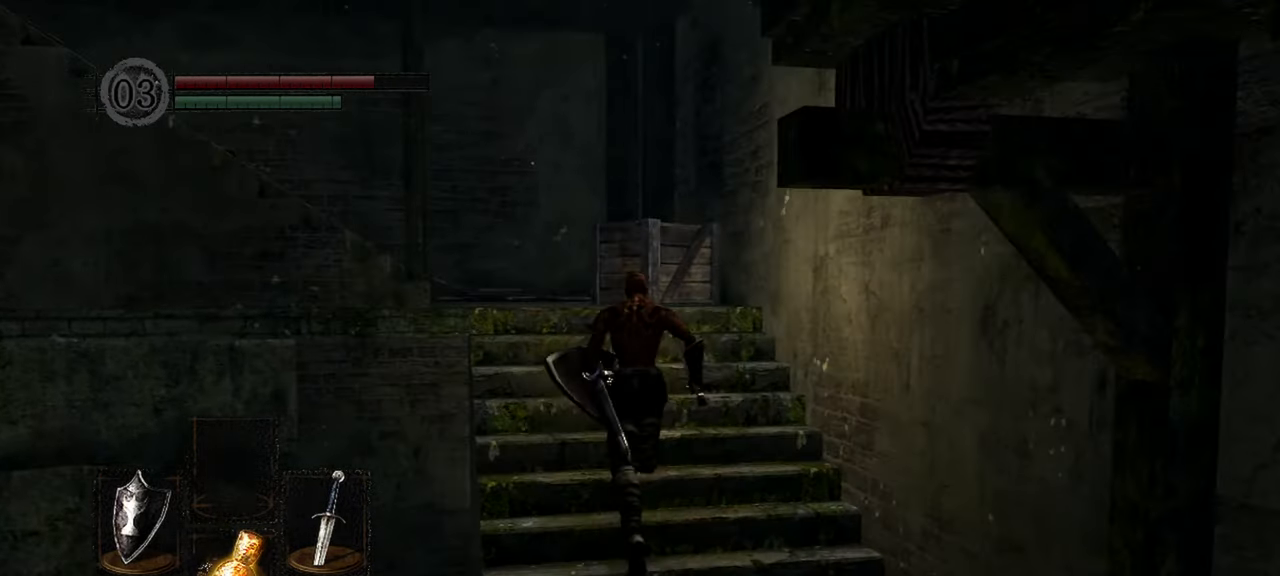
{"buttons": [], "left_stick": "up", "right_stick": "down-left", "events": []}
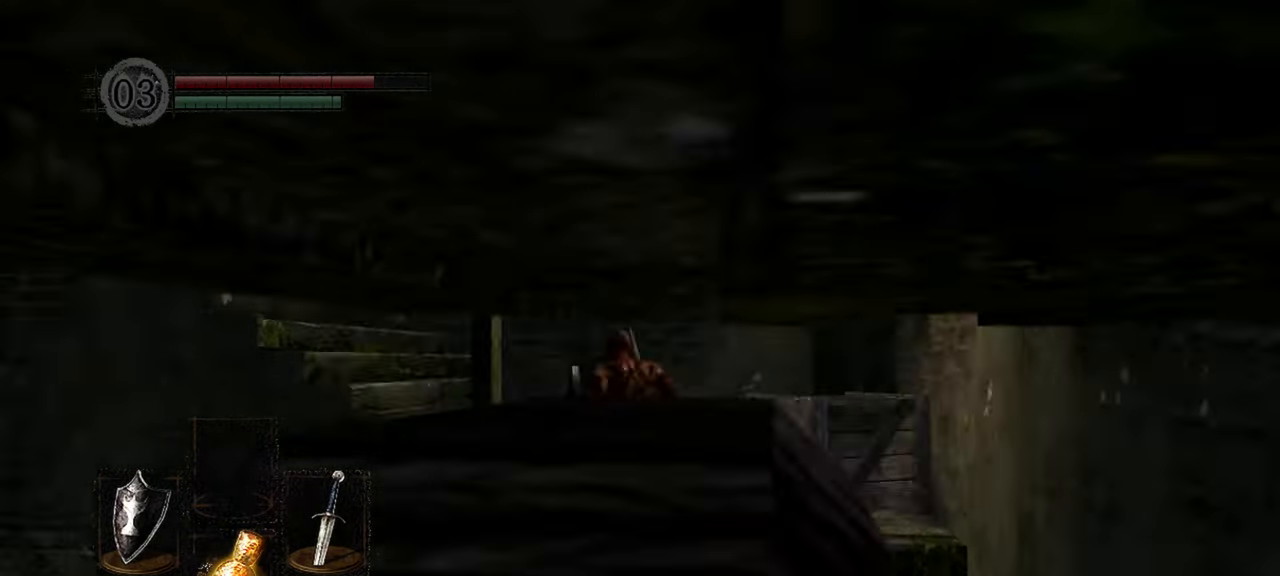
{"buttons": [], "left_stick": "up", "right_stick": "left", "events": [[467, "right_stick", "left"]]}
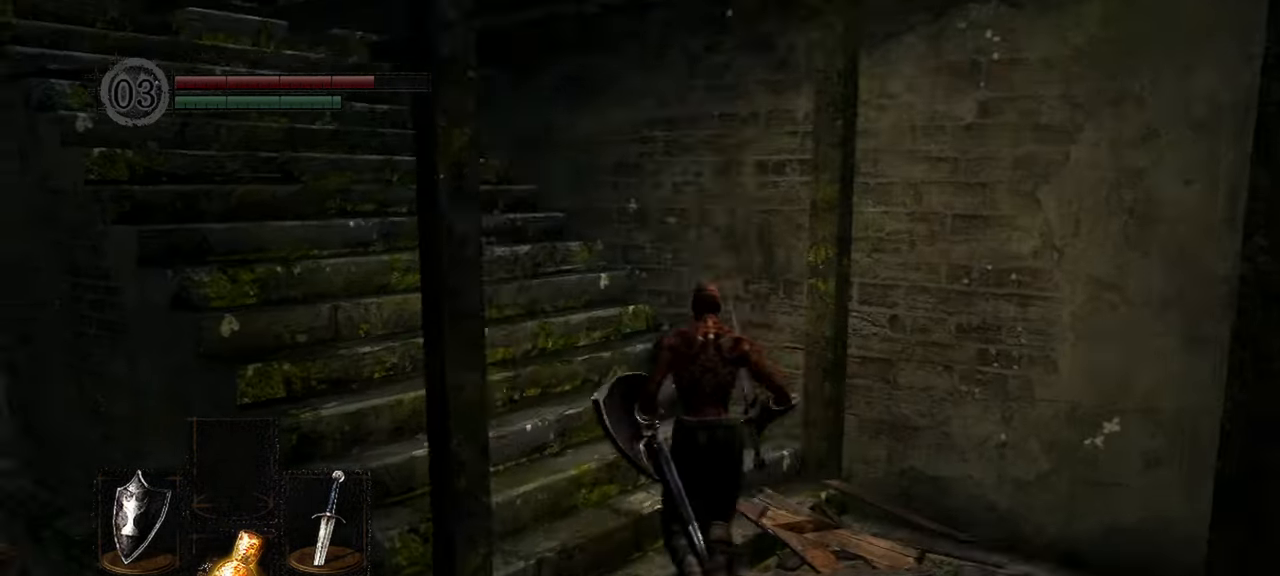
{"buttons": [], "left_stick": "up", "right_stick": "center", "events": [[483, "right_stick", "center"]]}
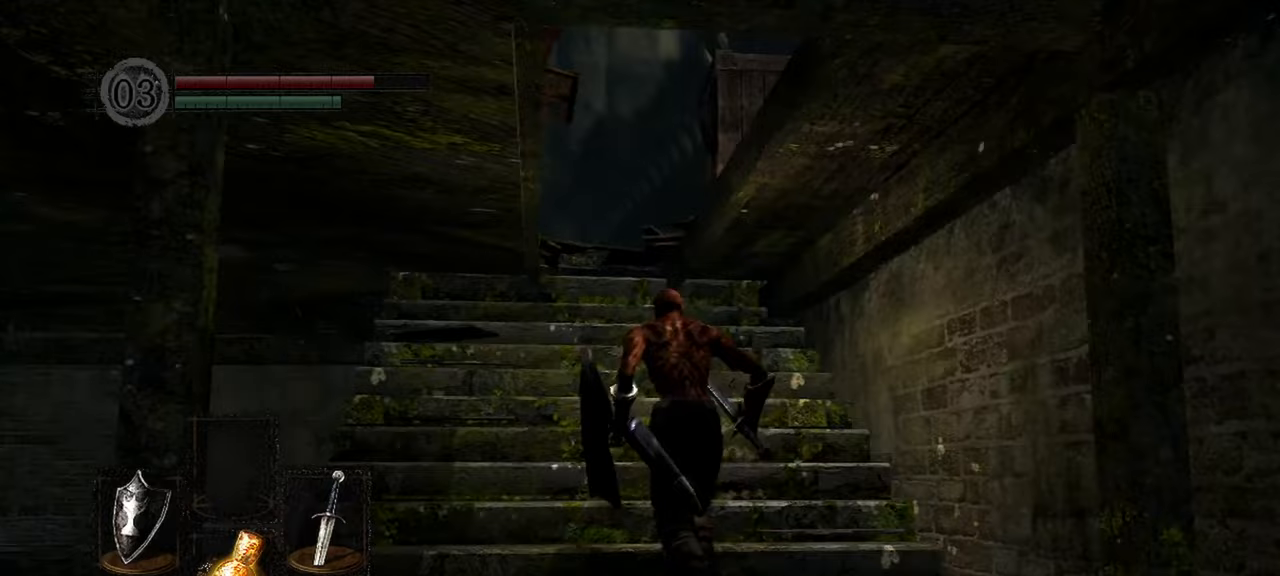
{"buttons": [], "left_stick": "up", "right_stick": "center", "events": [[183, "right_stick", "up-left"], [300, "right_stick", "center"]]}
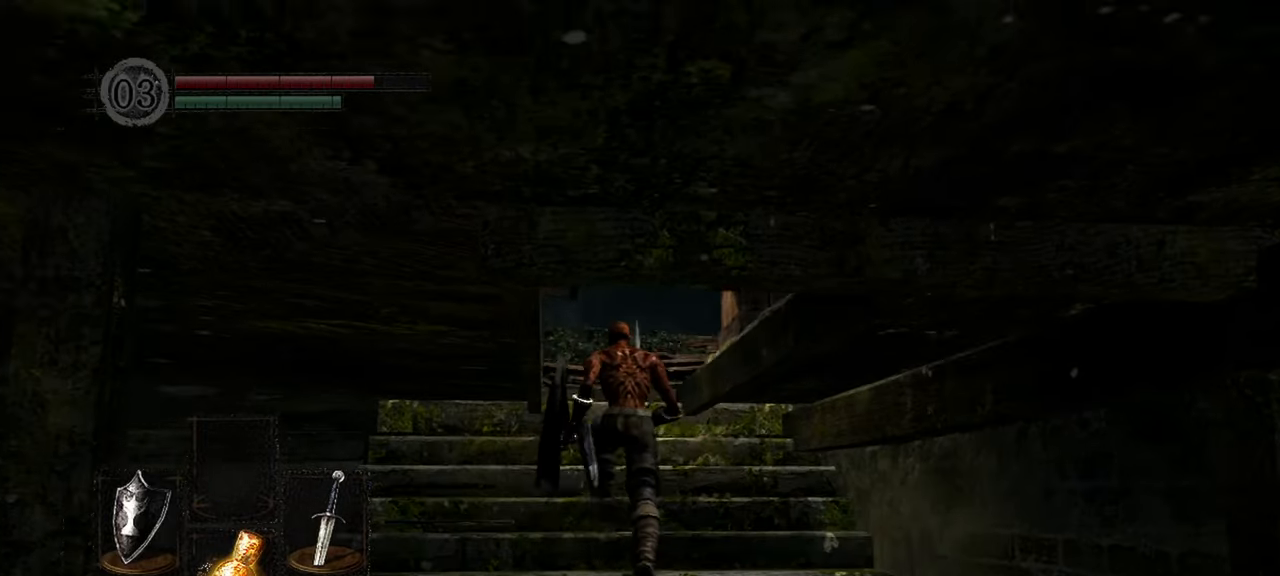
{"buttons": [], "left_stick": "up", "right_stick": "down-left", "events": [[150, "right_stick", "down"], [233, "right_stick", "down-left"]]}
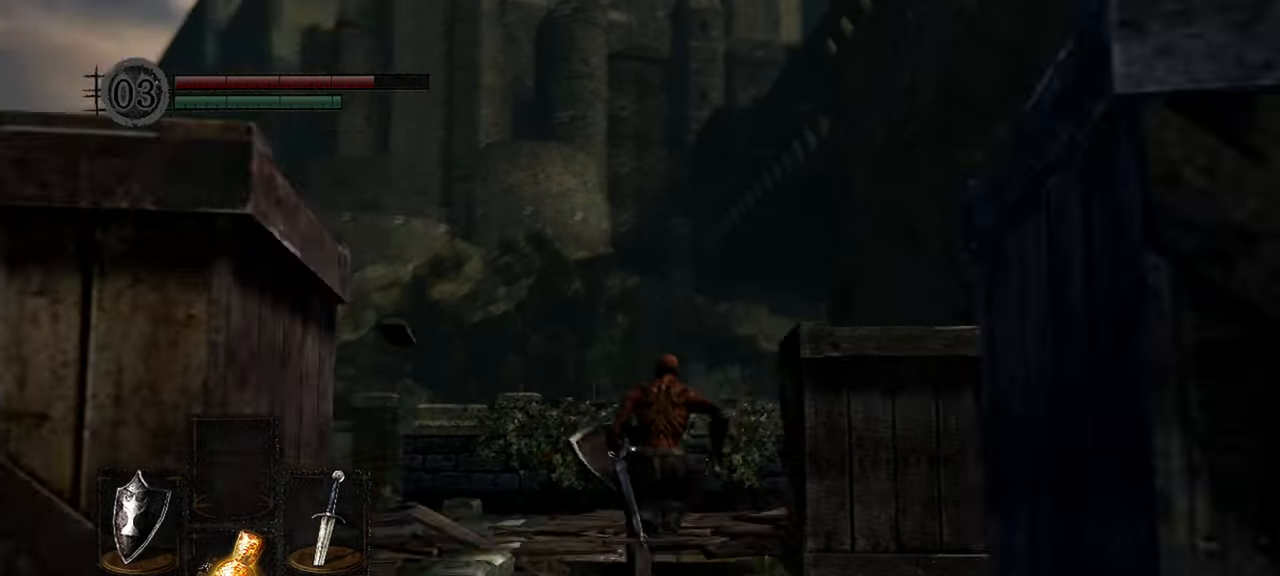
{"buttons": [], "left_stick": "up-left", "right_stick": "left"}
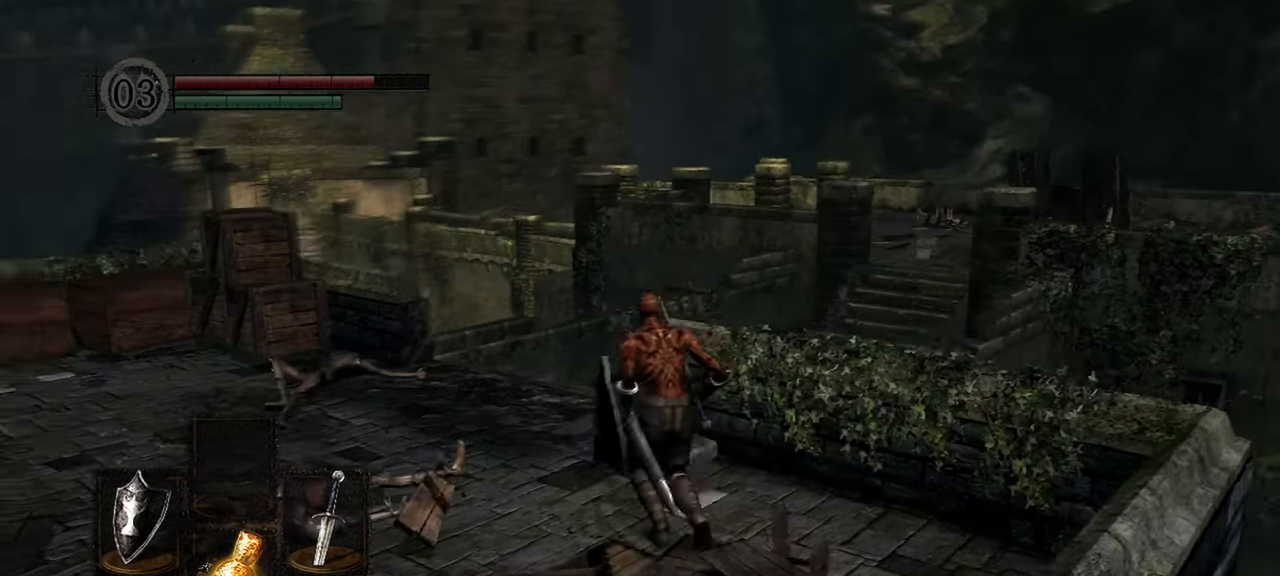
{"buttons": [], "left_stick": "up", "right_stick": "right", "events": [[233, "right_stick", "center"], [300, "left_stick", "up"], [300, "right_stick", "right"]]}